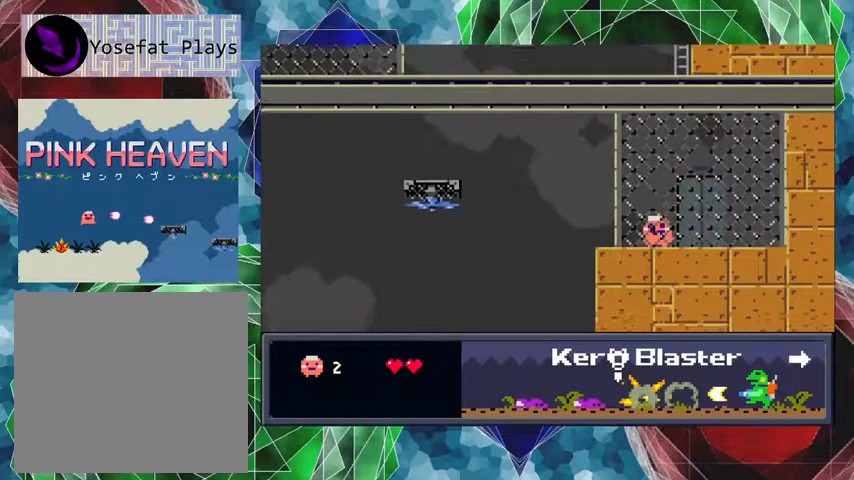
Gameplay with a controller (Nintendo layout); each line is a JSON object with the inputs held at the frame after it. "events" lists button and stick changes between this image and that frame as [ms after this image, input, new state], when the widget could be followed in between. Not read: L3 R3 left_stick right_stick.
{"buttons": ["DPAD_LEFT"], "events": [[467, "DPAD_LEFT", "down"]]}
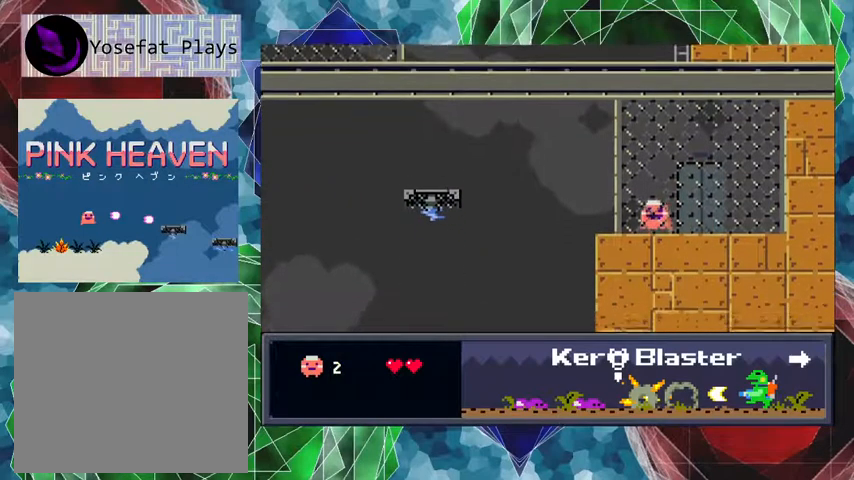
{"buttons": ["B", "DPAD_LEFT"], "events": [[400, "B", "down"]]}
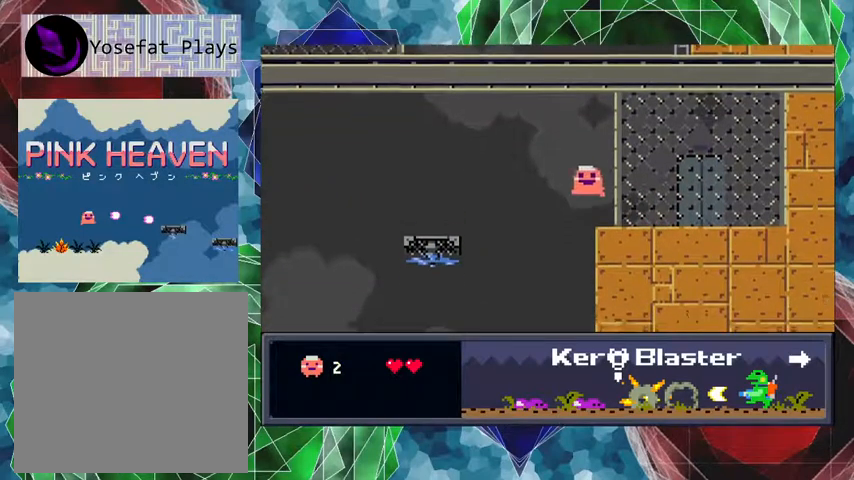
{"buttons": ["B", "DPAD_LEFT"], "events": []}
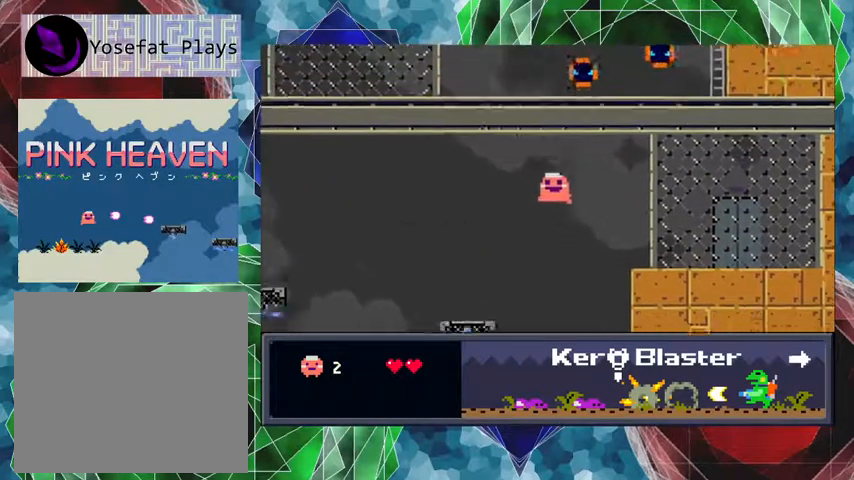
{"buttons": ["DPAD_RIGHT"], "events": [[133, "B", "up"], [333, "DPAD_LEFT", "up"], [500, "DPAD_RIGHT", "down"]]}
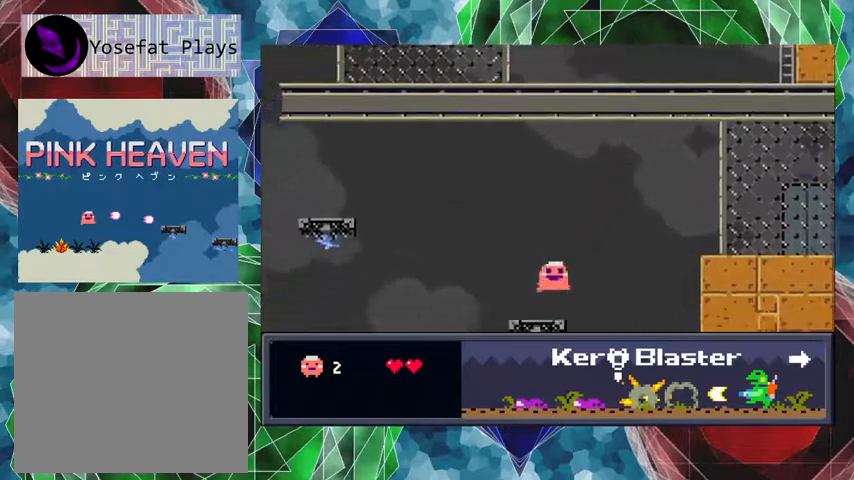
{"buttons": [], "events": [[133, "DPAD_RIGHT", "up"]]}
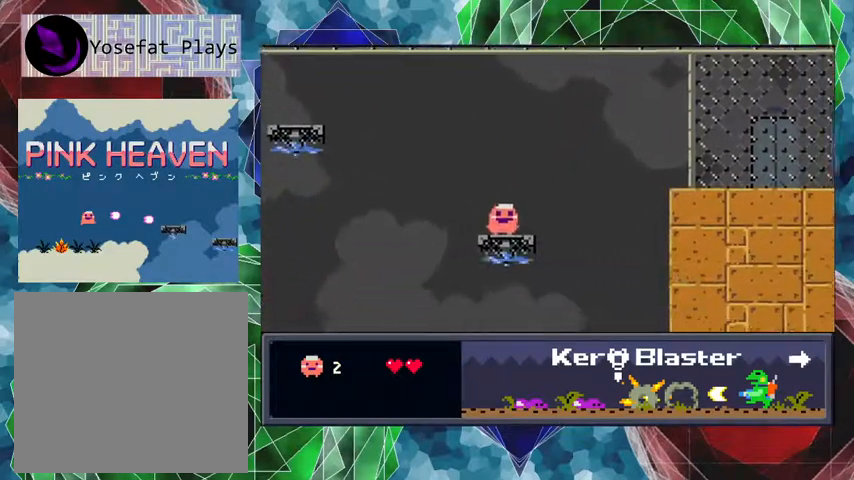
{"buttons": [], "events": [[167, "DPAD_LEFT", "down"], [233, "DPAD_LEFT", "up"]]}
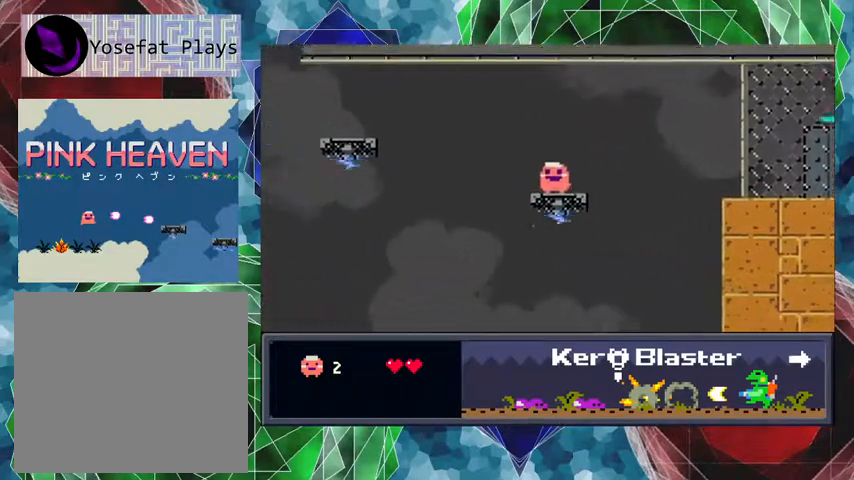
{"buttons": [], "events": [[133, "DPAD_RIGHT", "down"], [267, "DPAD_RIGHT", "up"]]}
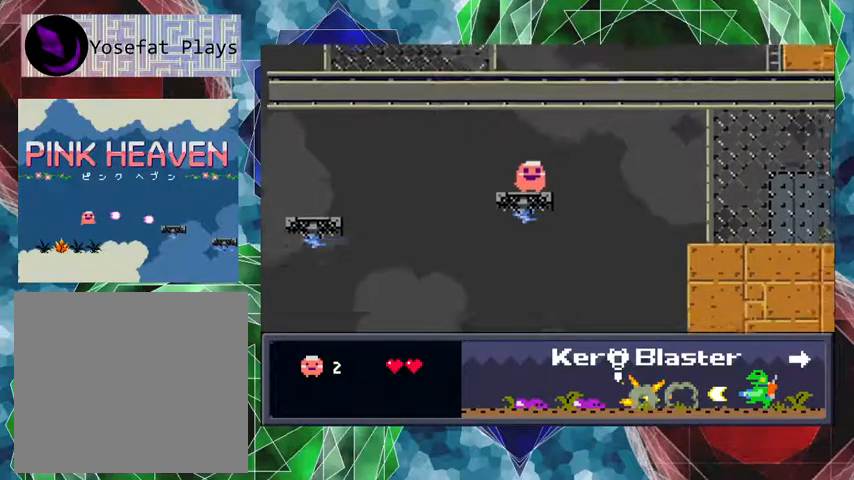
{"buttons": [], "events": [[67, "DPAD_LEFT", "down"], [167, "DPAD_LEFT", "up"]]}
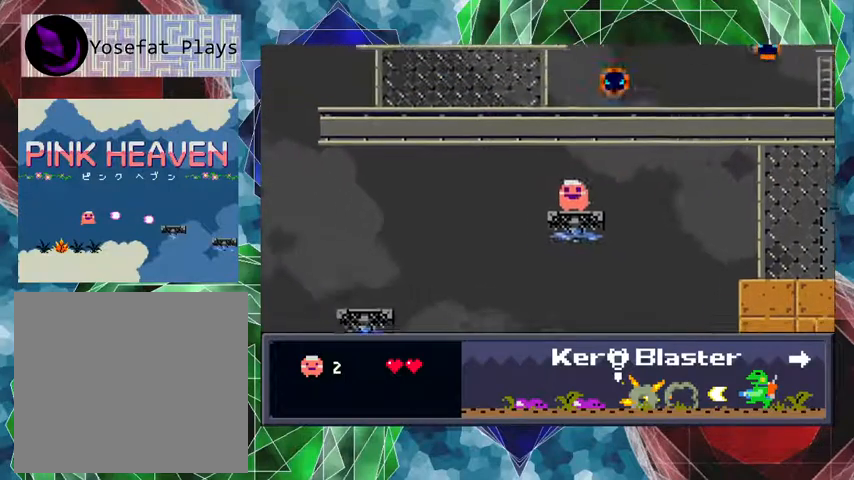
{"buttons": [], "events": []}
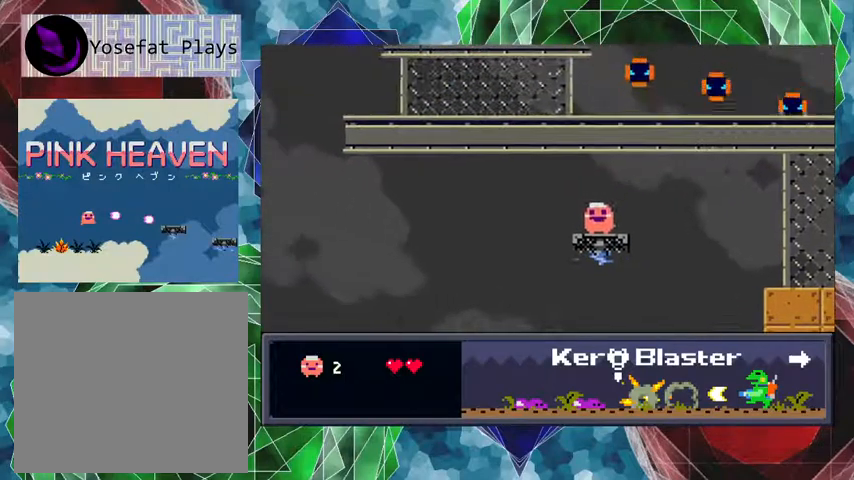
{"buttons": [], "events": []}
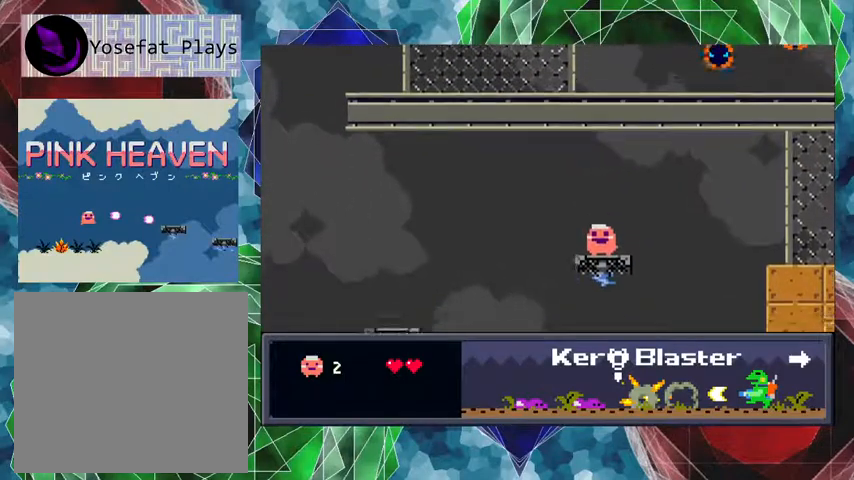
{"buttons": [], "events": []}
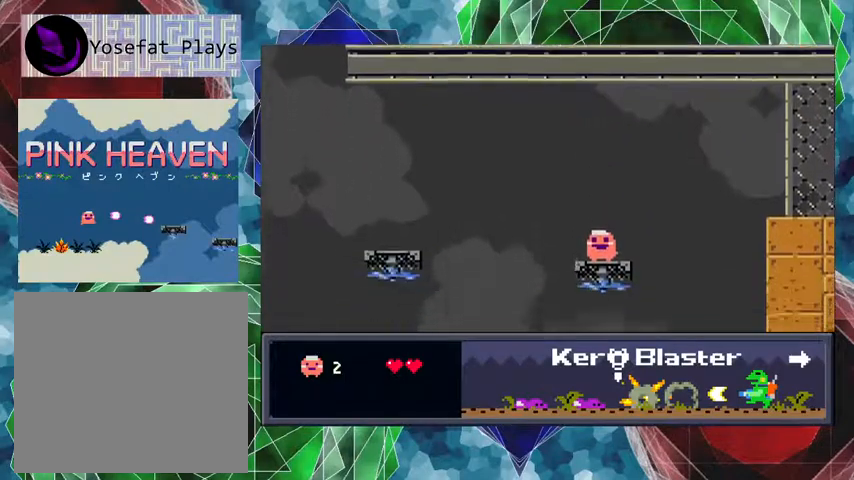
{"buttons": [], "events": []}
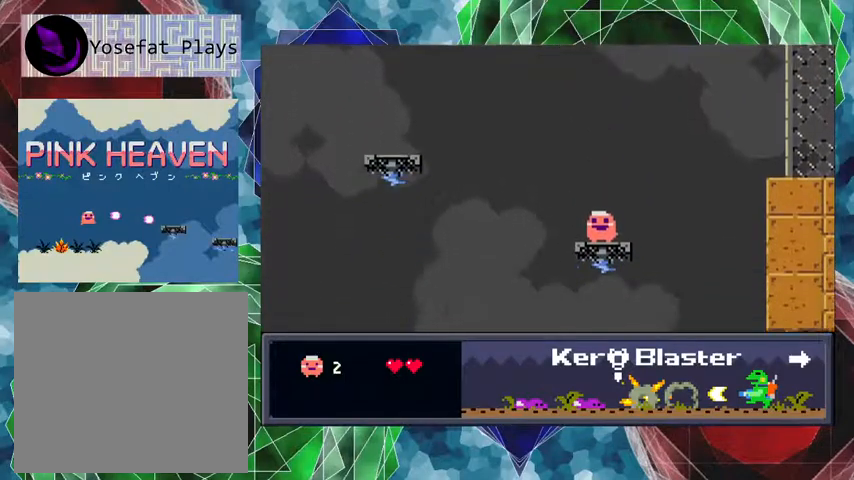
{"buttons": [], "events": []}
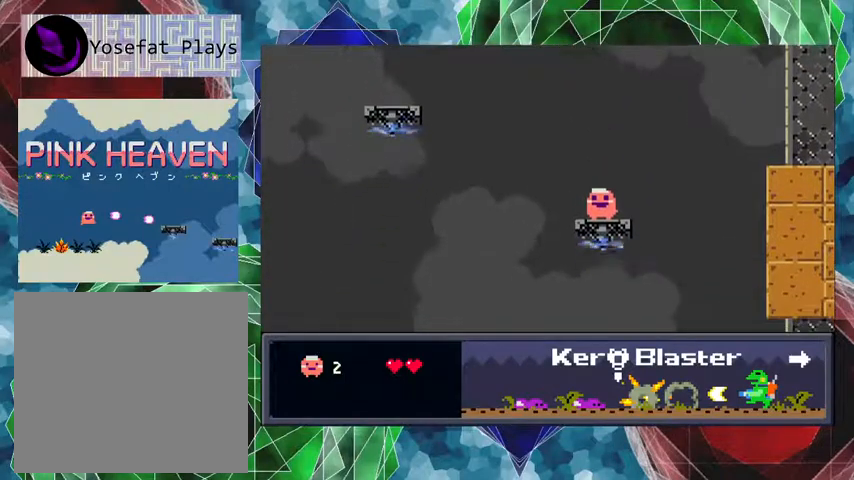
{"buttons": ["DPAD_LEFT"], "events": [[500, "DPAD_LEFT", "down"]]}
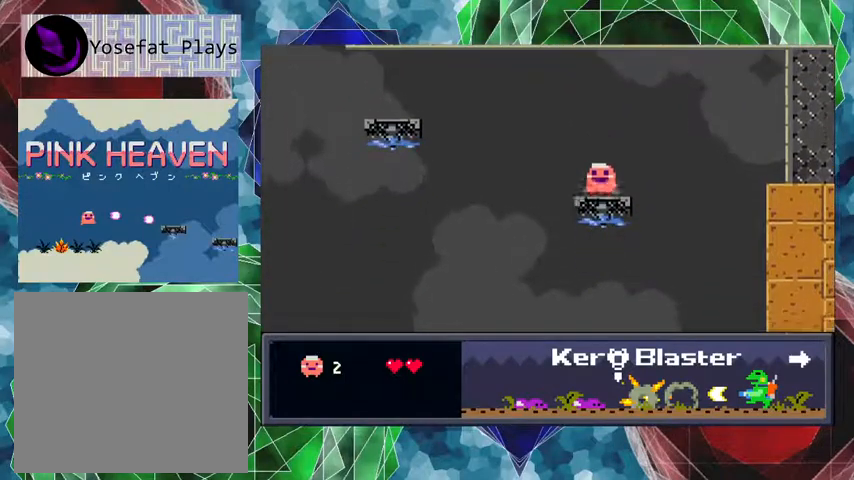
{"buttons": ["B", "DPAD_LEFT"], "events": [[133, "B", "down"]]}
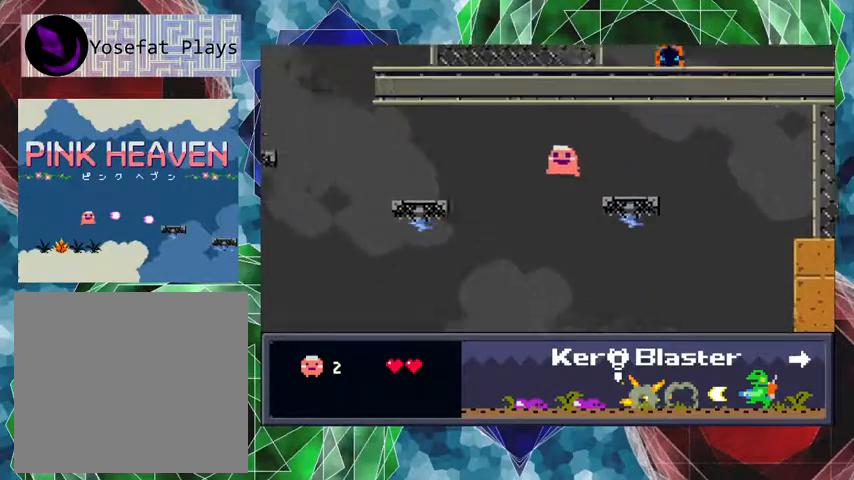
{"buttons": ["B", "DPAD_LEFT"], "events": []}
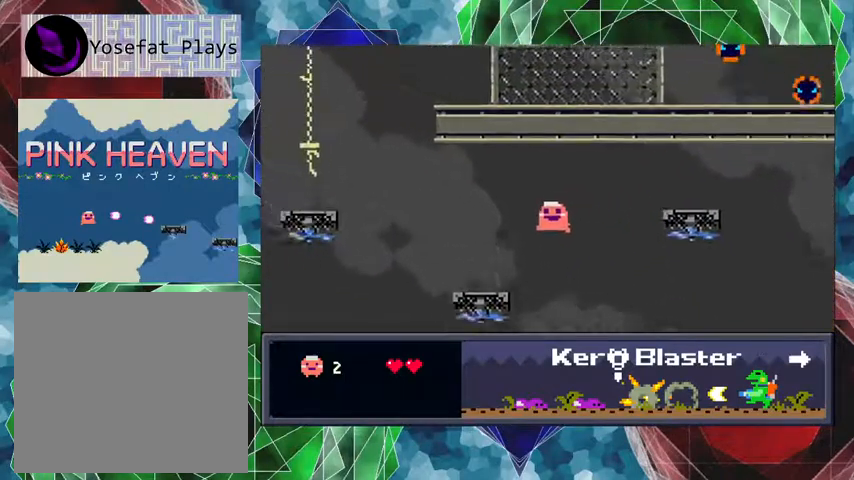
{"buttons": [], "events": [[333, "B", "up"], [400, "DPAD_LEFT", "up"]]}
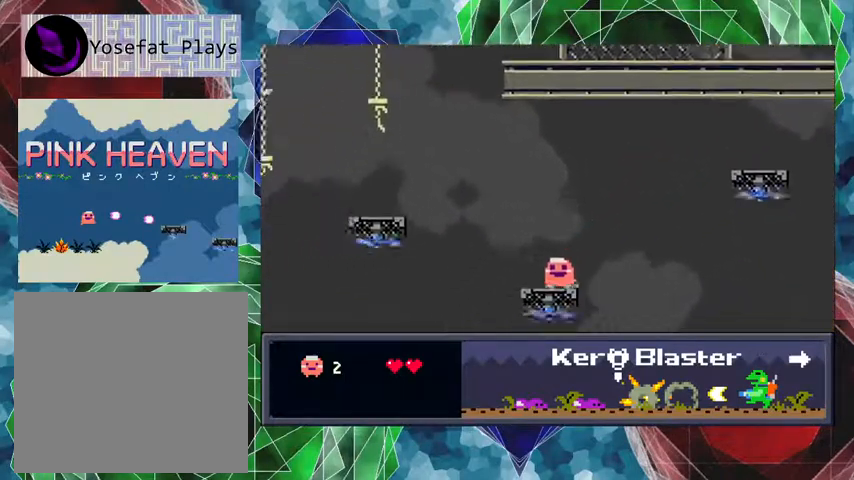
{"buttons": [], "events": []}
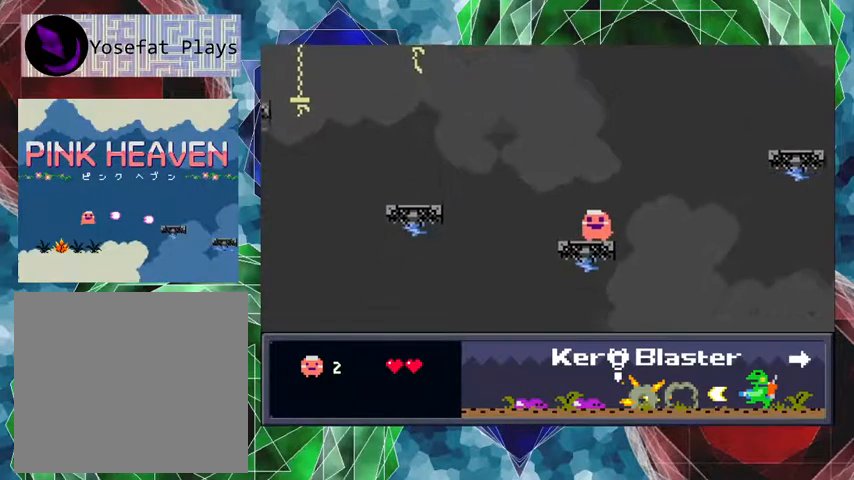
{"buttons": [], "events": [[67, "DPAD_LEFT", "down"], [167, "DPAD_LEFT", "up"]]}
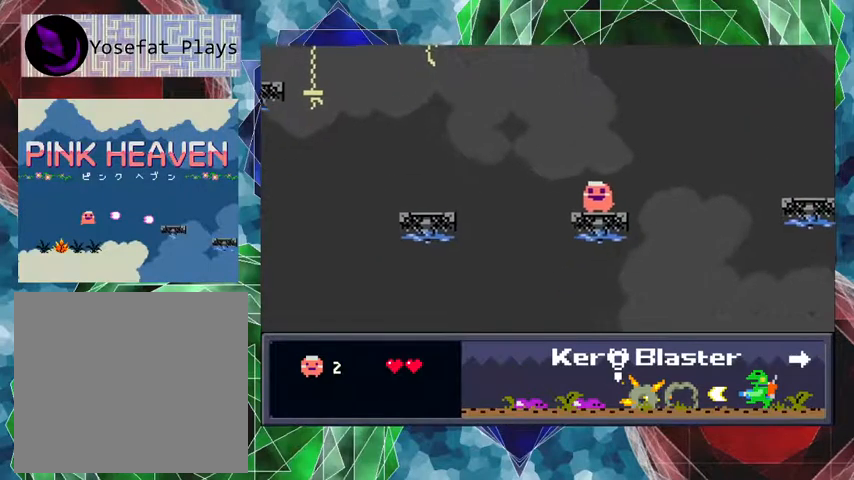
{"buttons": [], "events": []}
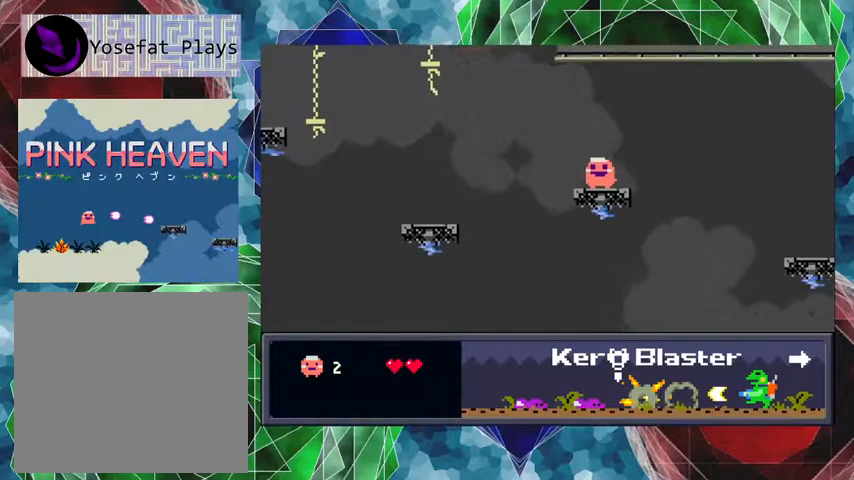
{"buttons": [], "events": []}
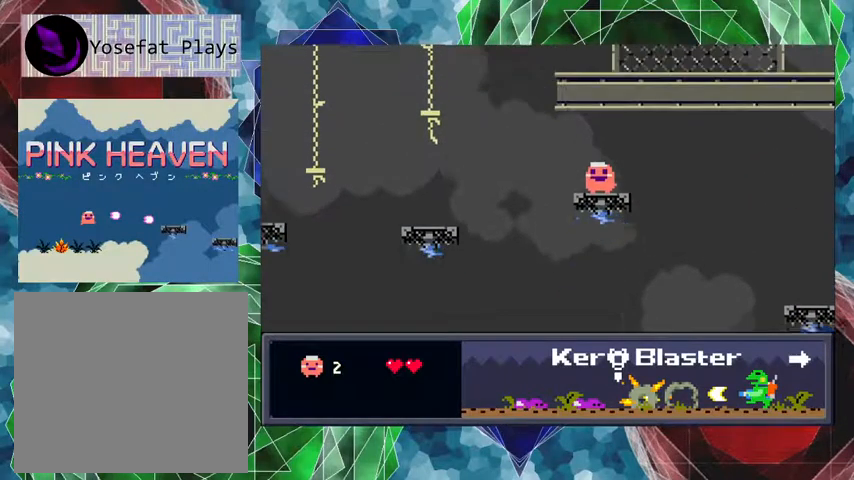
{"buttons": [], "events": []}
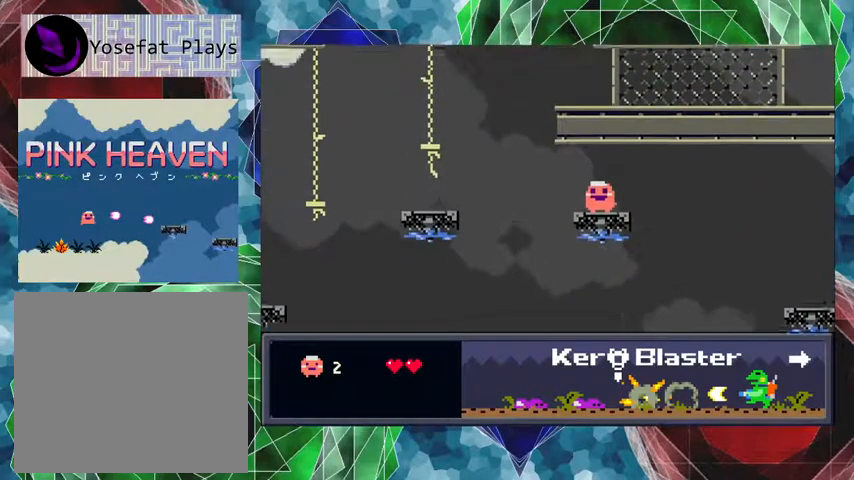
{"buttons": [], "events": []}
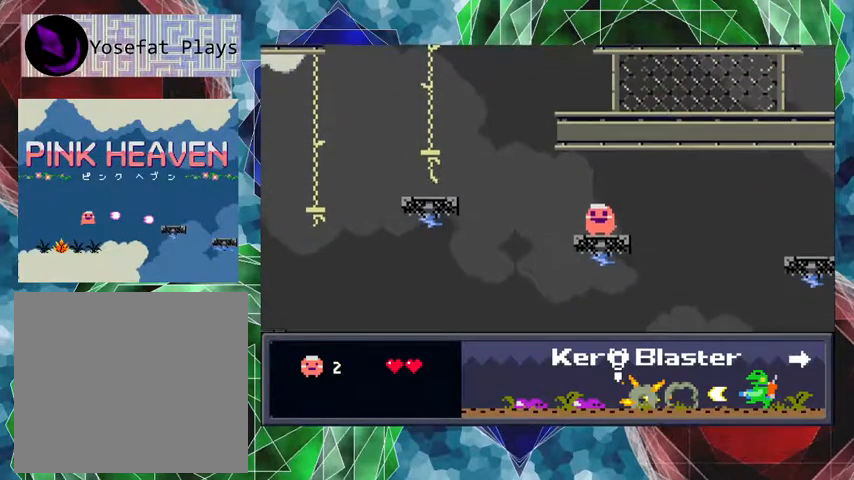
{"buttons": ["DPAD_LEFT"], "events": [[433, "DPAD_LEFT", "down"]]}
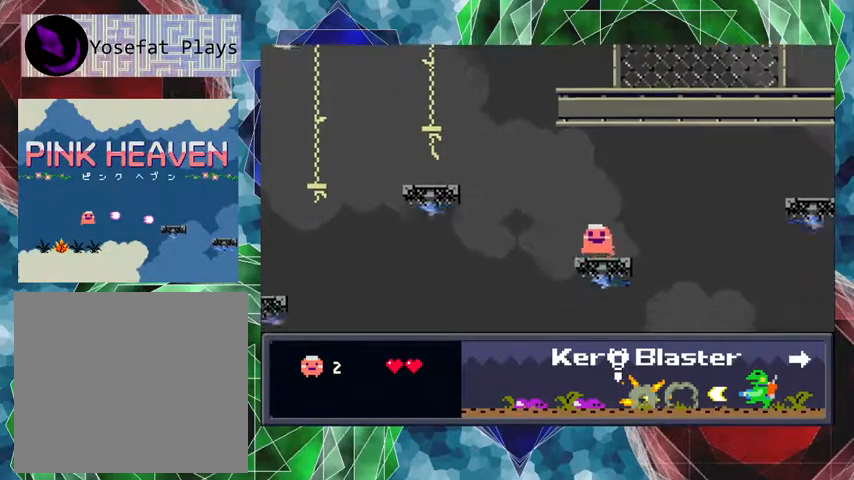
{"buttons": ["B", "DPAD_LEFT"], "events": [[67, "B", "down"]]}
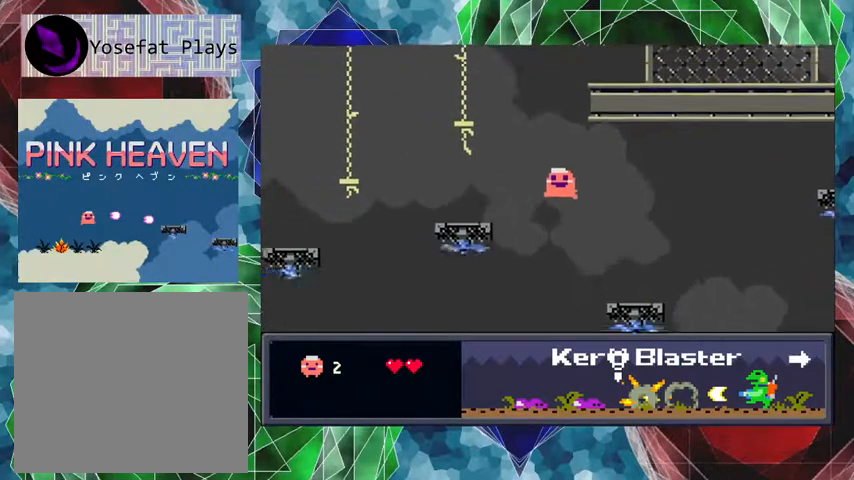
{"buttons": ["DPAD_LEFT"], "events": [[467, "B", "up"]]}
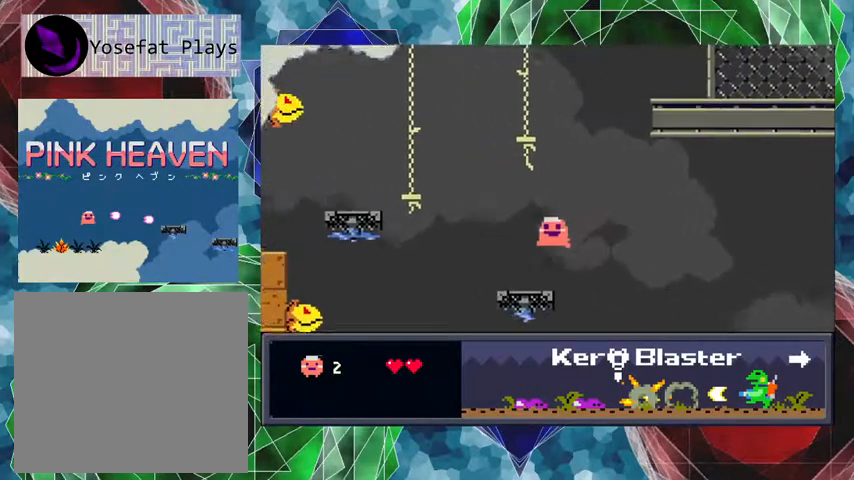
{"buttons": [], "events": [[33, "DPAD_LEFT", "up"]]}
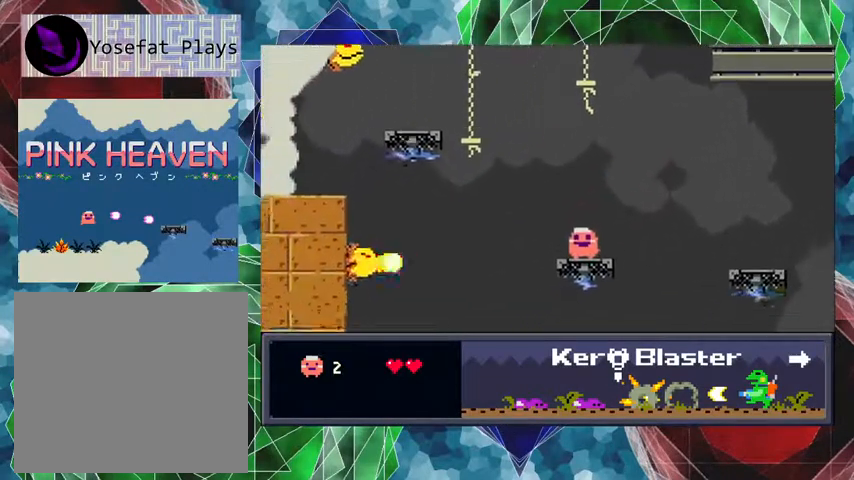
{"buttons": [], "events": []}
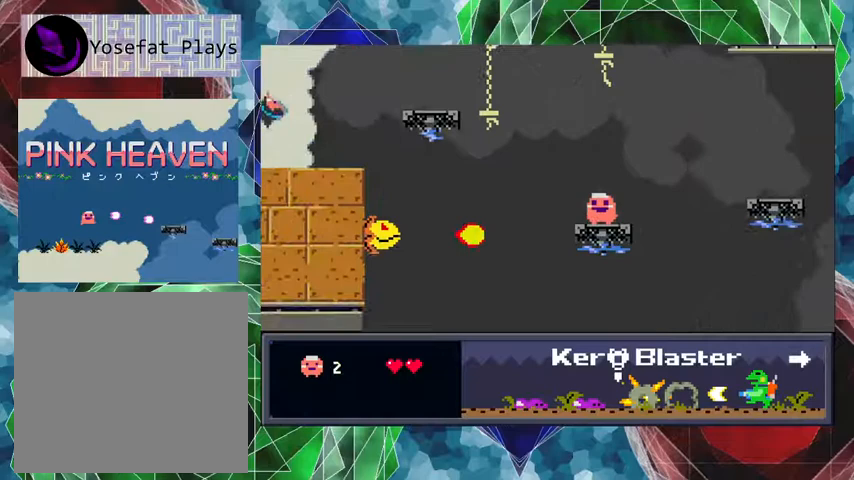
{"buttons": [], "events": []}
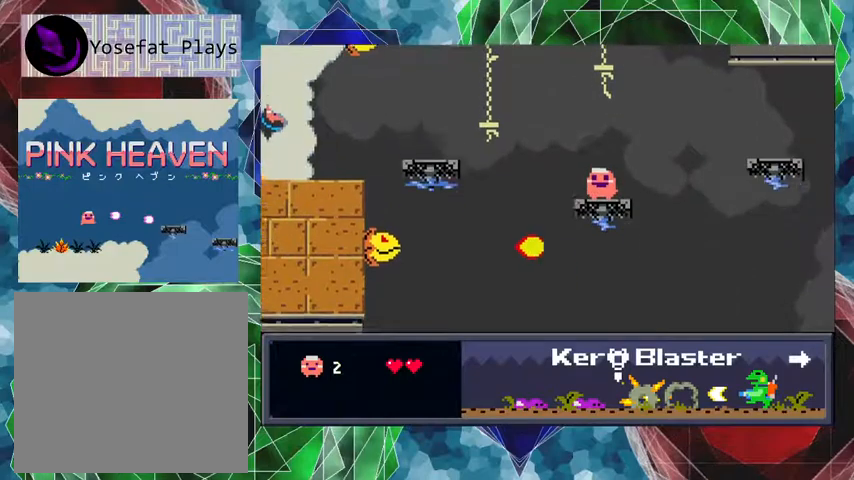
{"buttons": [], "events": []}